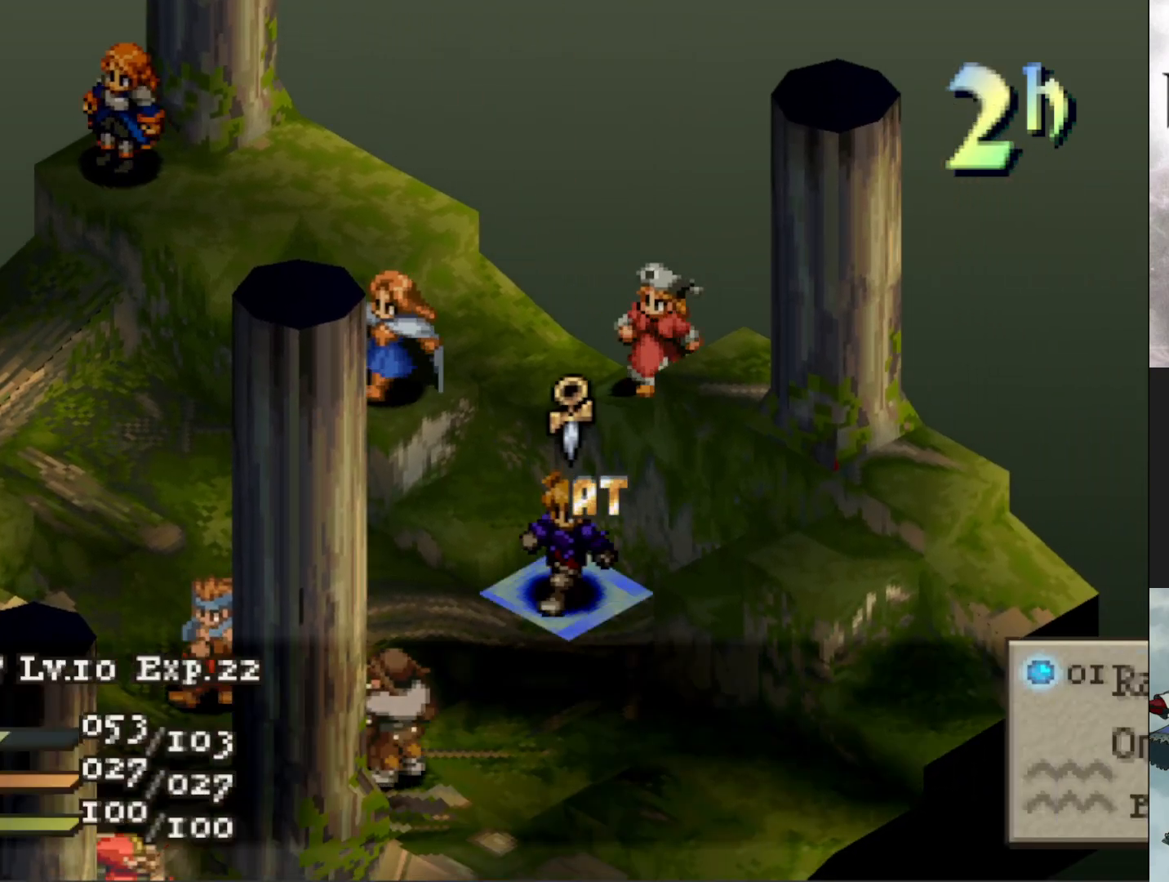
Gameplay with a controller (PlayStation layout); each line is a JSON object with the inputs held at the frame after it. "events" lists button and stick changes between this image and that frame as [ms after this image, input, new state], when the widget could be followed in between. Not read: left_stick right_stick.
{"buttons": ["CIRCLE"], "events": [[250, "CIRCLE", "down"], [367, "CIRCLE", "up"], [433, "CIRCLE", "down"]]}
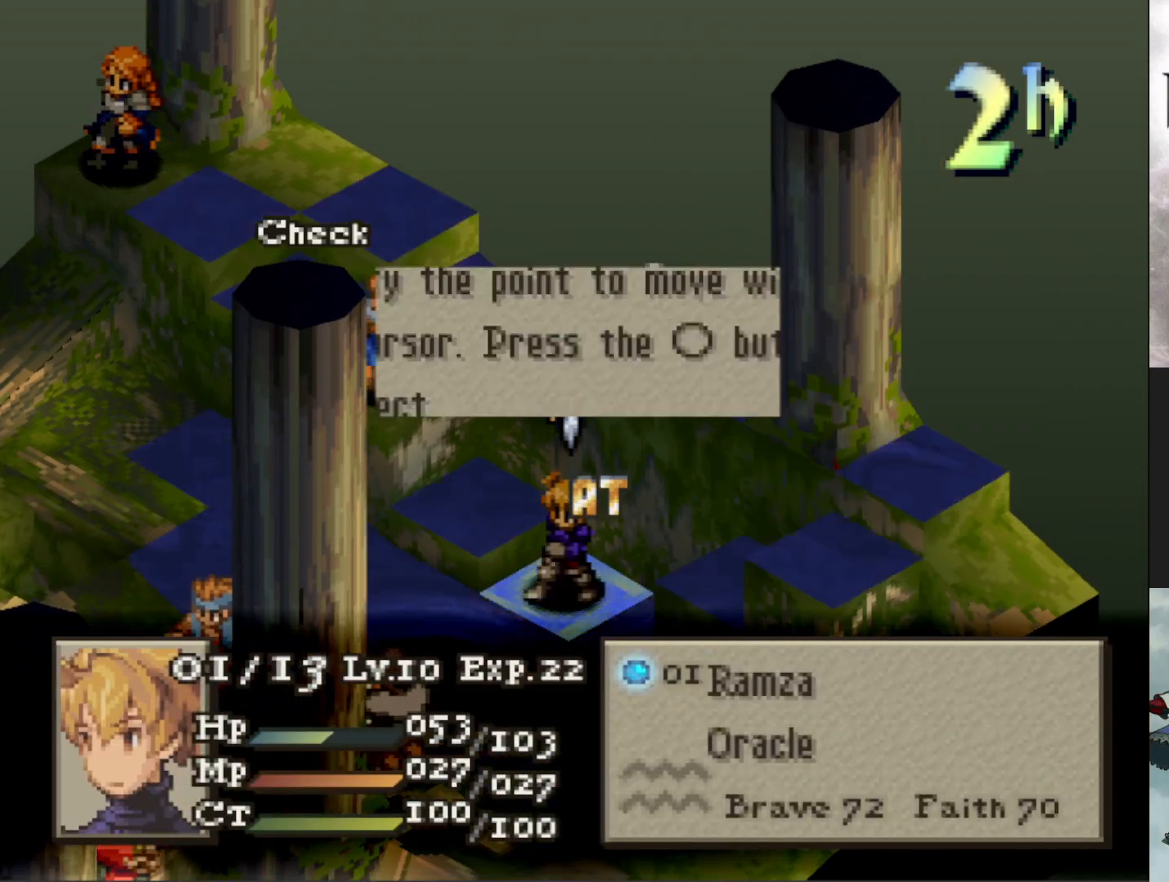
{"buttons": [], "events": [[33, "CIRCLE", "up"], [150, "L1", "down"], [267, "L1", "up"]]}
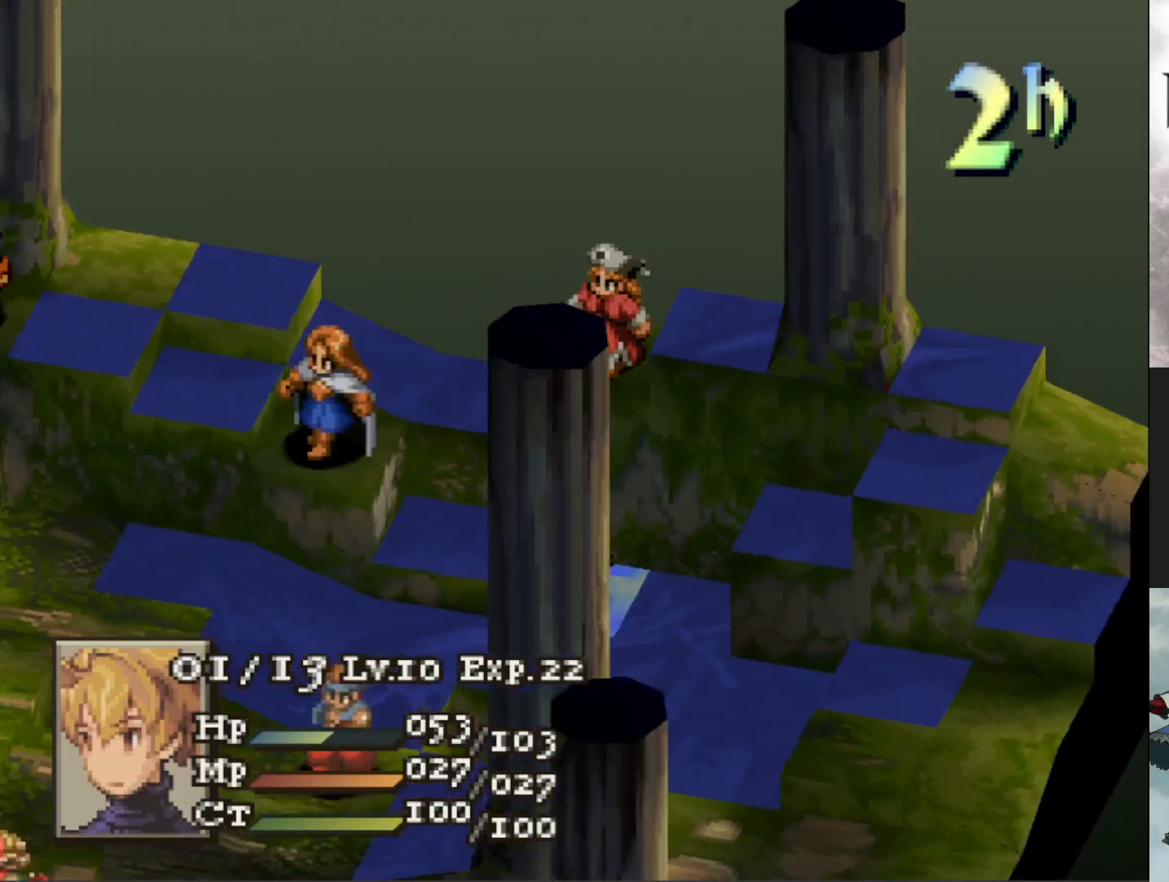
{"buttons": [], "events": [[300, "DPAD_DOWN", "down"], [417, "DPAD_DOWN", "up"]]}
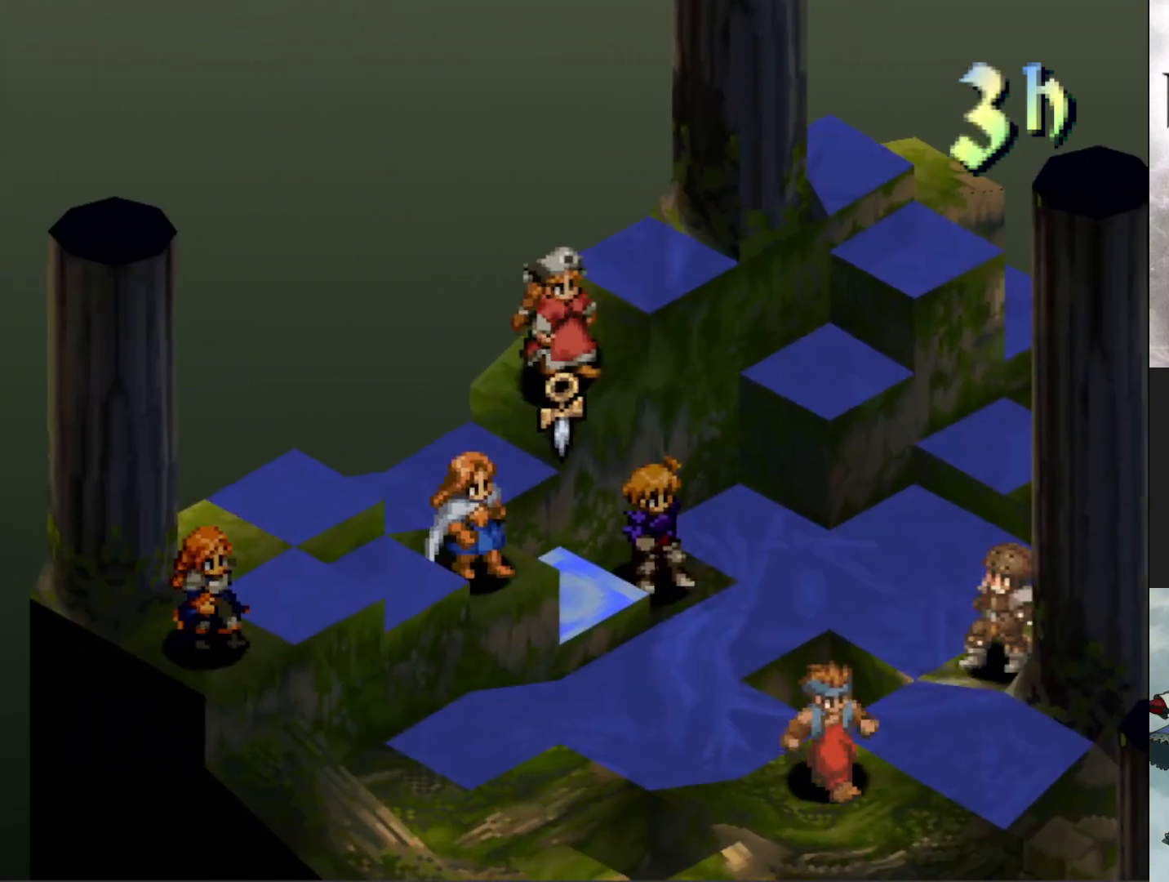
{"buttons": [], "events": [[117, "DPAD_RIGHT", "down"], [184, "DPAD_RIGHT", "up"], [284, "DPAD_RIGHT", "down"], [384, "DPAD_RIGHT", "up"]]}
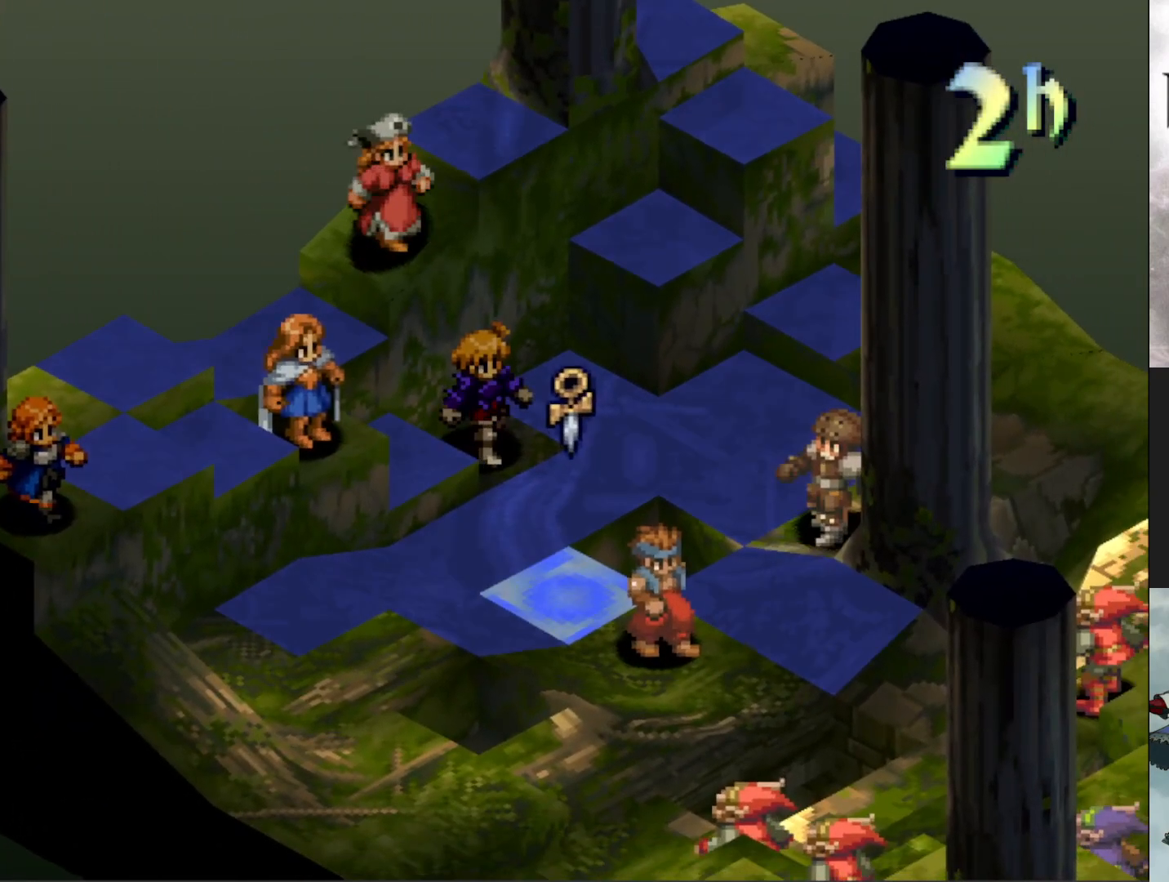
{"buttons": [], "events": [[383, "DPAD_DOWN", "down"], [467, "DPAD_DOWN", "up"]]}
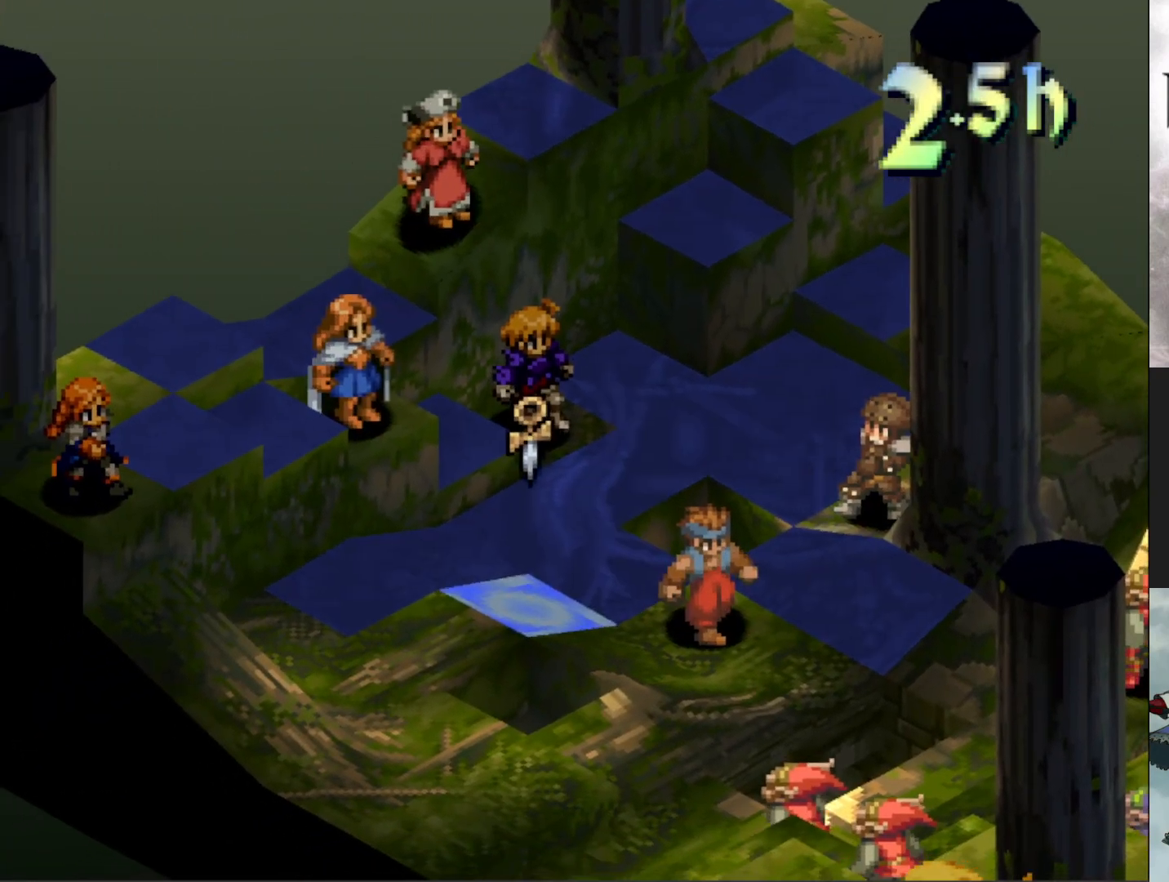
{"buttons": [], "events": [[67, "CIRCLE", "down"], [117, "CIRCLE", "up"]]}
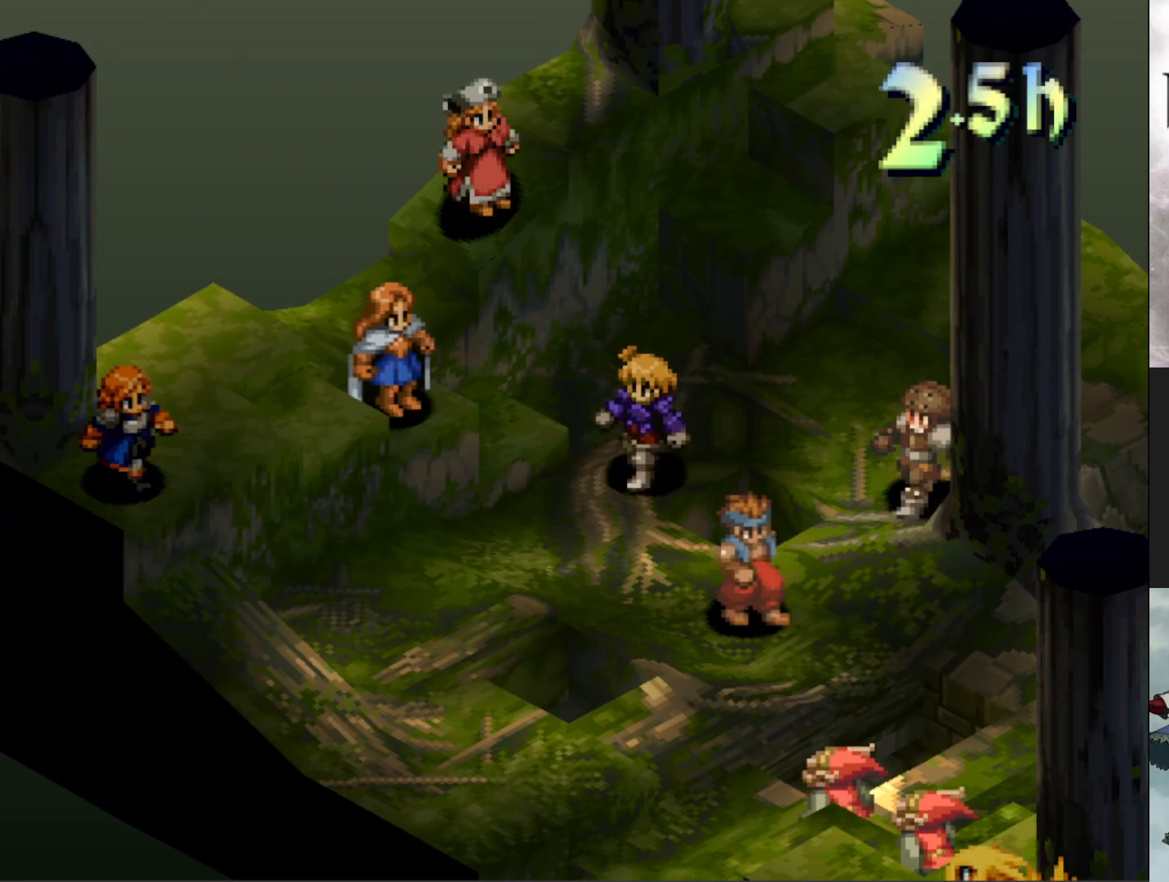
{"buttons": [], "events": []}
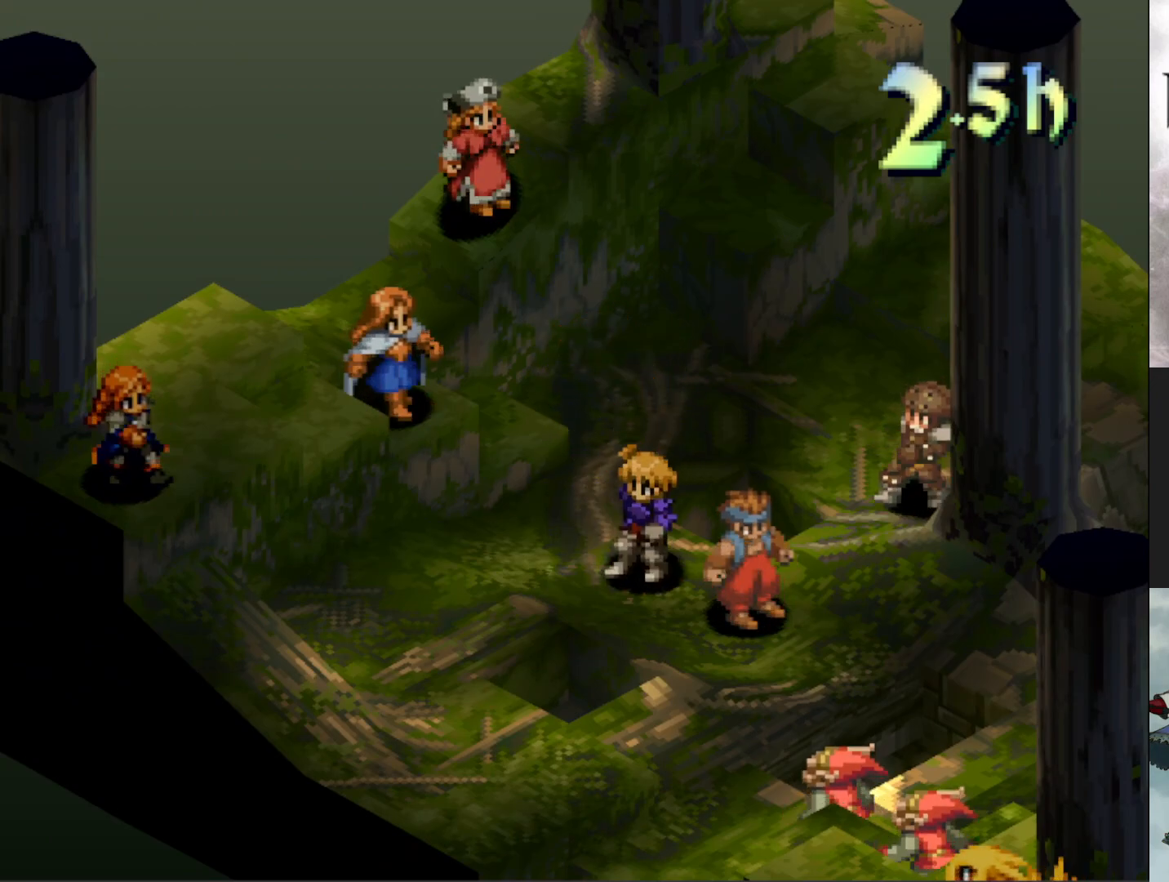
{"buttons": [], "events": [[334, "CIRCLE", "down"], [467, "CIRCLE", "up"]]}
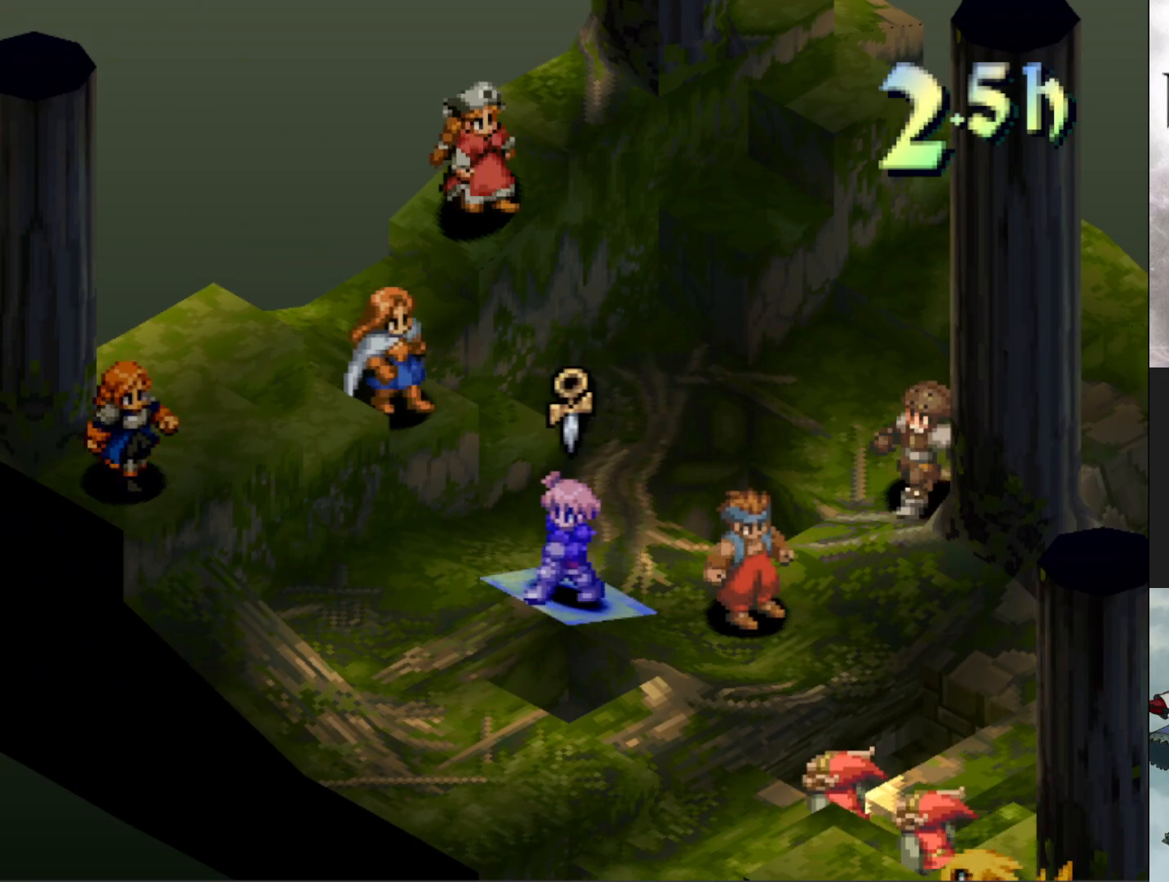
{"buttons": [], "events": [[333, "CIRCLE", "down"], [450, "CIRCLE", "up"]]}
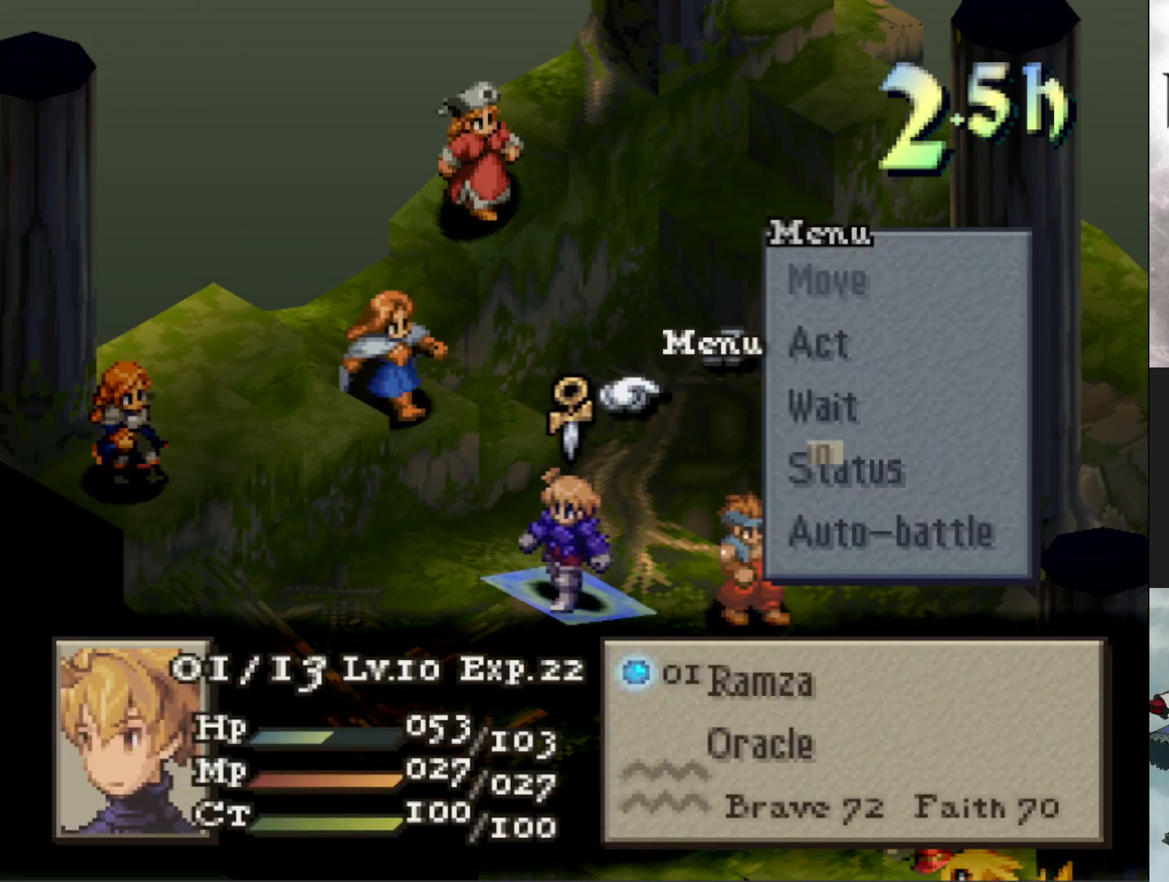
{"buttons": [], "events": [[167, "DPAD_DOWN", "down"], [250, "DPAD_DOWN", "up"]]}
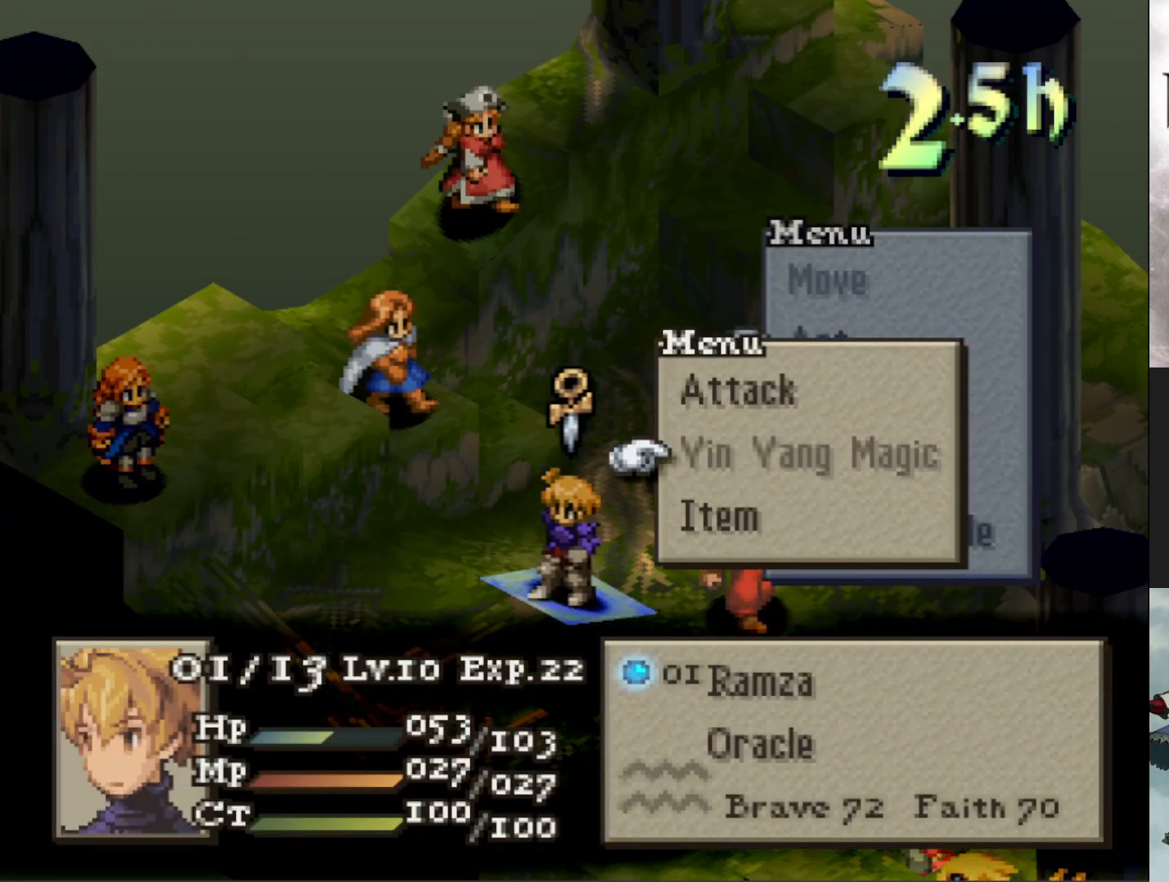
{"buttons": [], "events": [[16, "DPAD_DOWN", "down"], [133, "DPAD_DOWN", "up"], [200, "CIRCLE", "down"], [333, "CIRCLE", "up"]]}
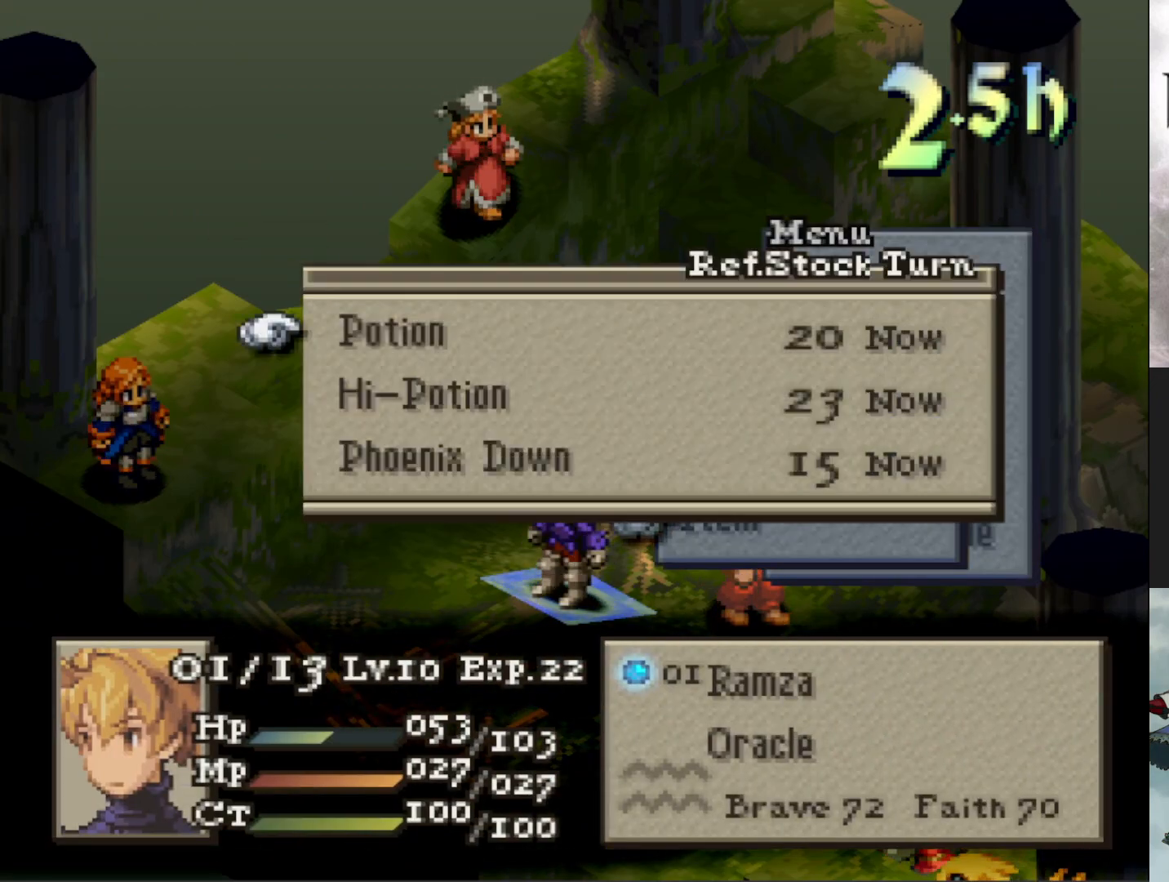
{"buttons": [], "events": [[167, "CIRCLE", "down"], [284, "CIRCLE", "up"], [384, "CIRCLE", "down"], [484, "CIRCLE", "up"]]}
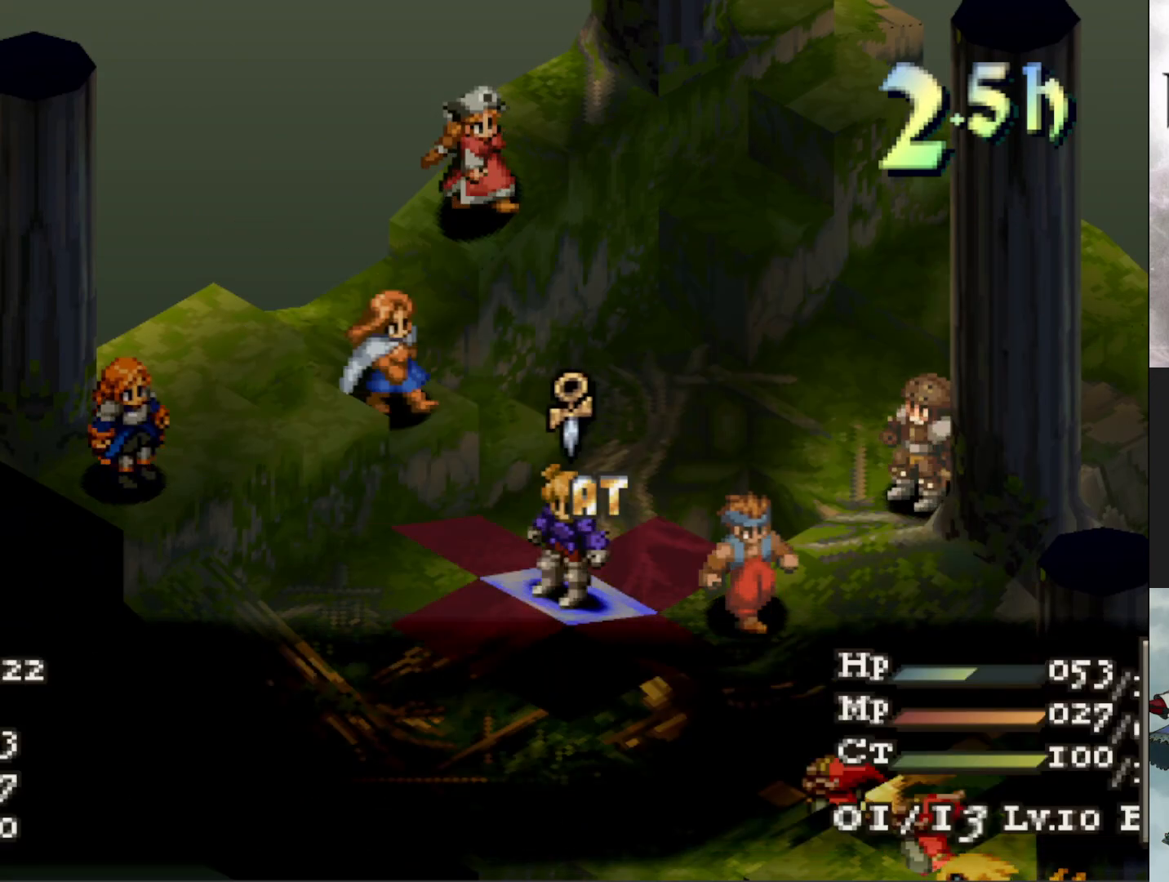
{"buttons": ["CIRCLE"], "events": [[100, "CIRCLE", "down"], [183, "CIRCLE", "up"], [283, "CIRCLE", "down"], [383, "CIRCLE", "up"], [483, "CIRCLE", "down"]]}
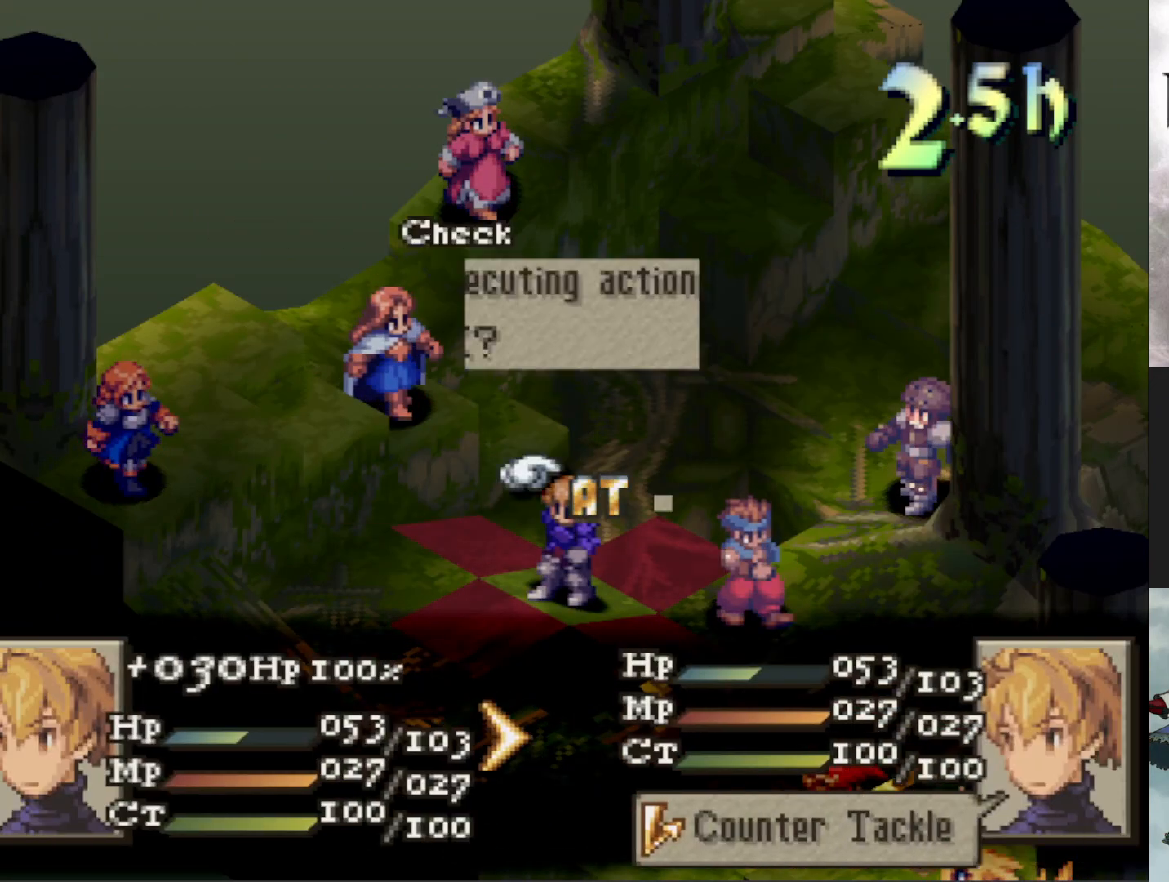
{"buttons": [], "events": [[84, "CIRCLE", "up"], [167, "CIRCLE", "down"], [250, "CIRCLE", "up"]]}
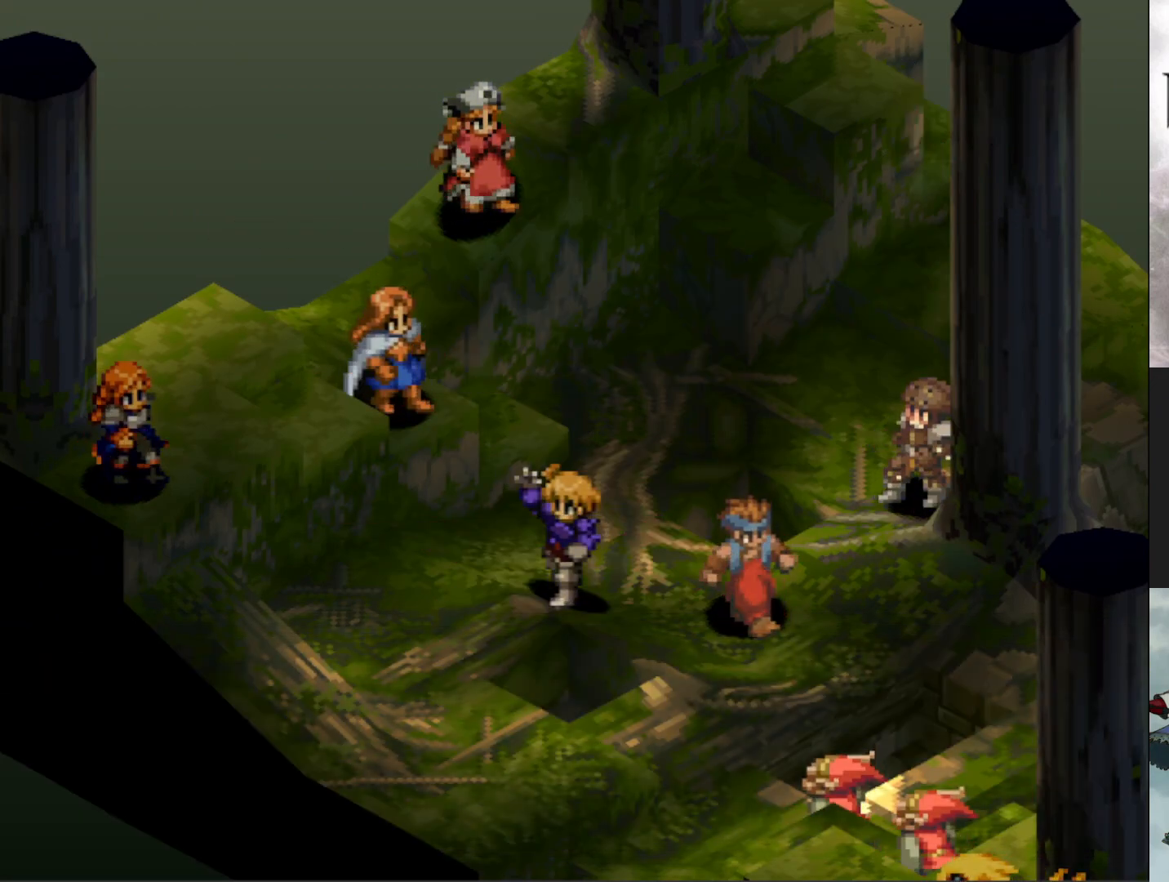
{"buttons": [], "events": []}
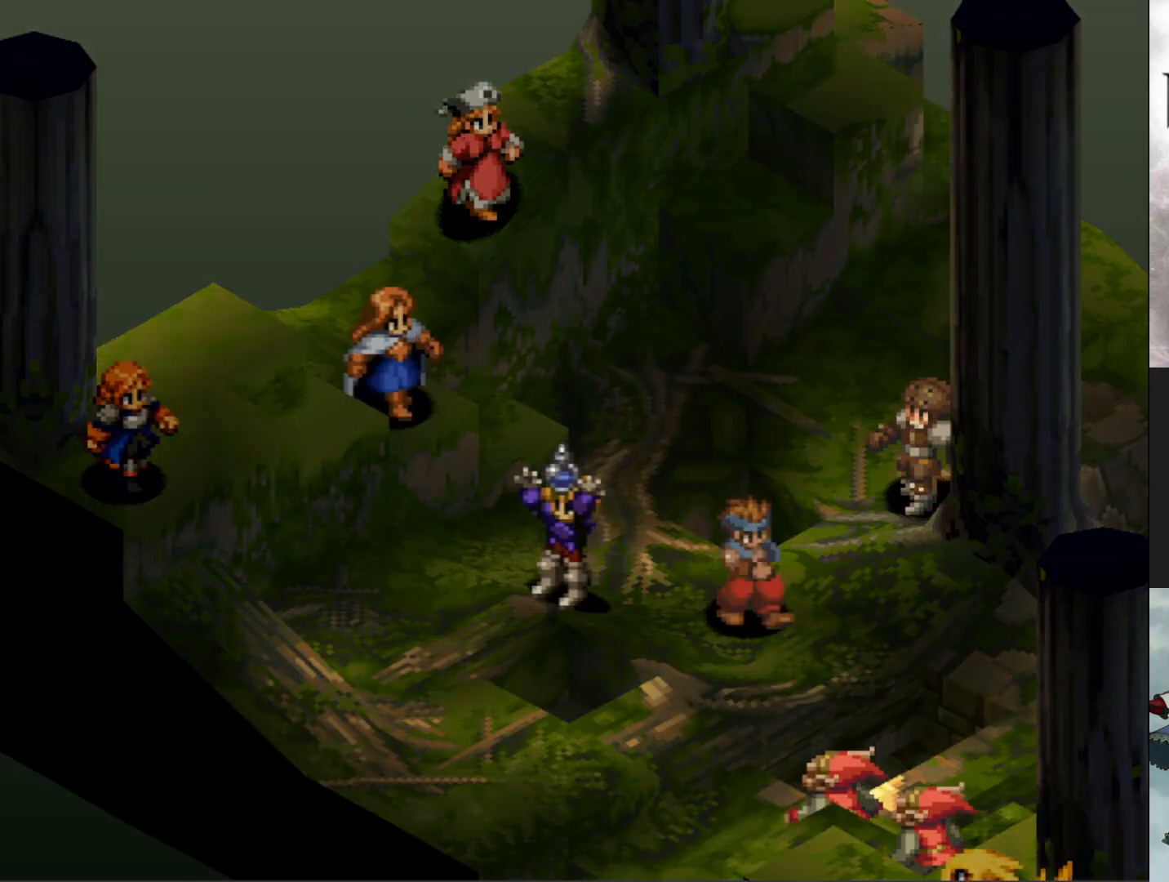
{"buttons": [], "events": []}
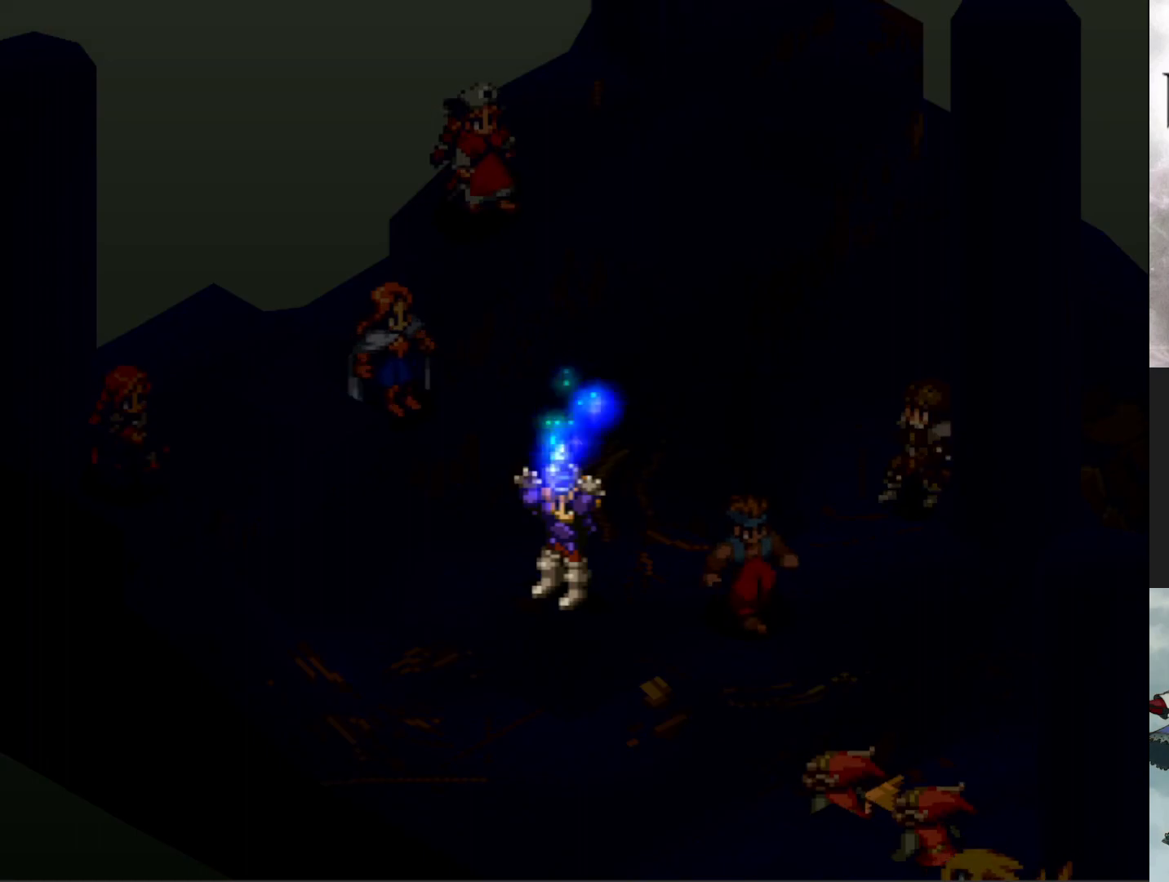
{"buttons": [], "events": []}
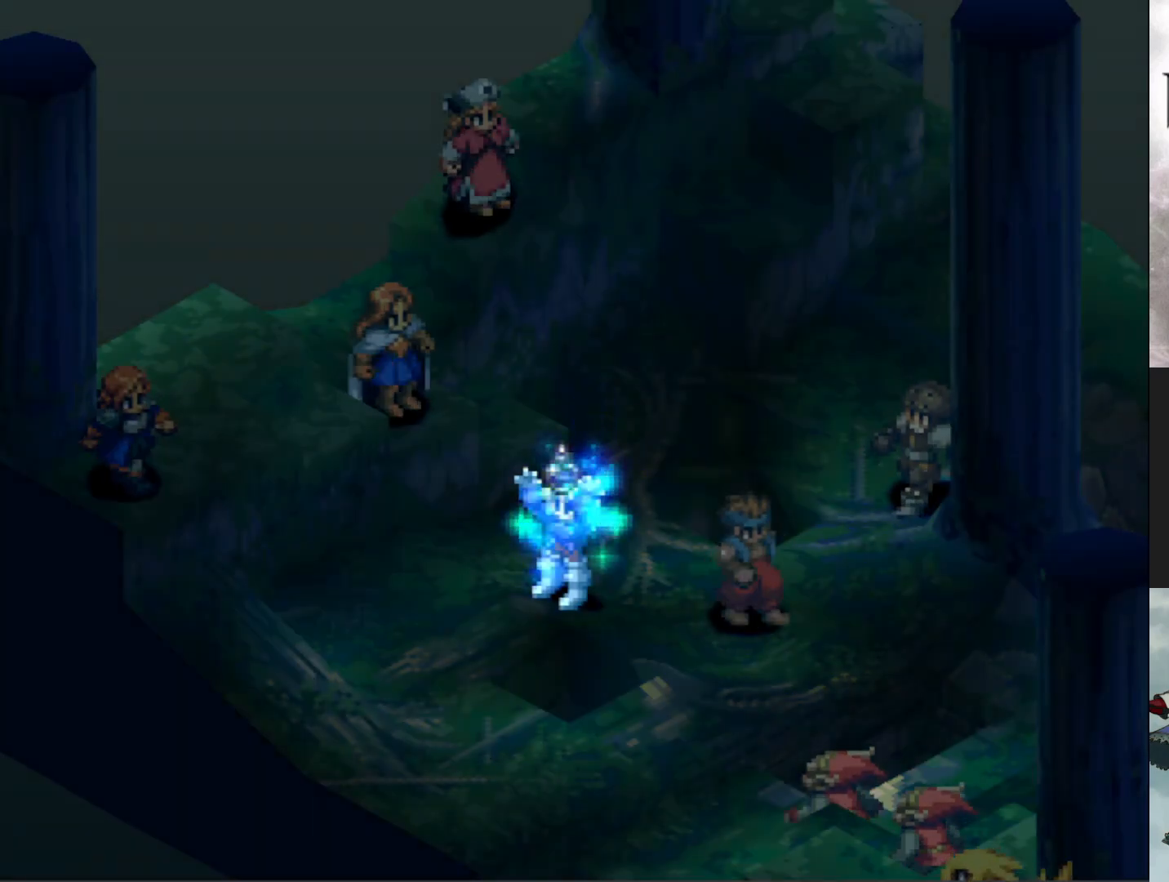
{"buttons": [], "events": []}
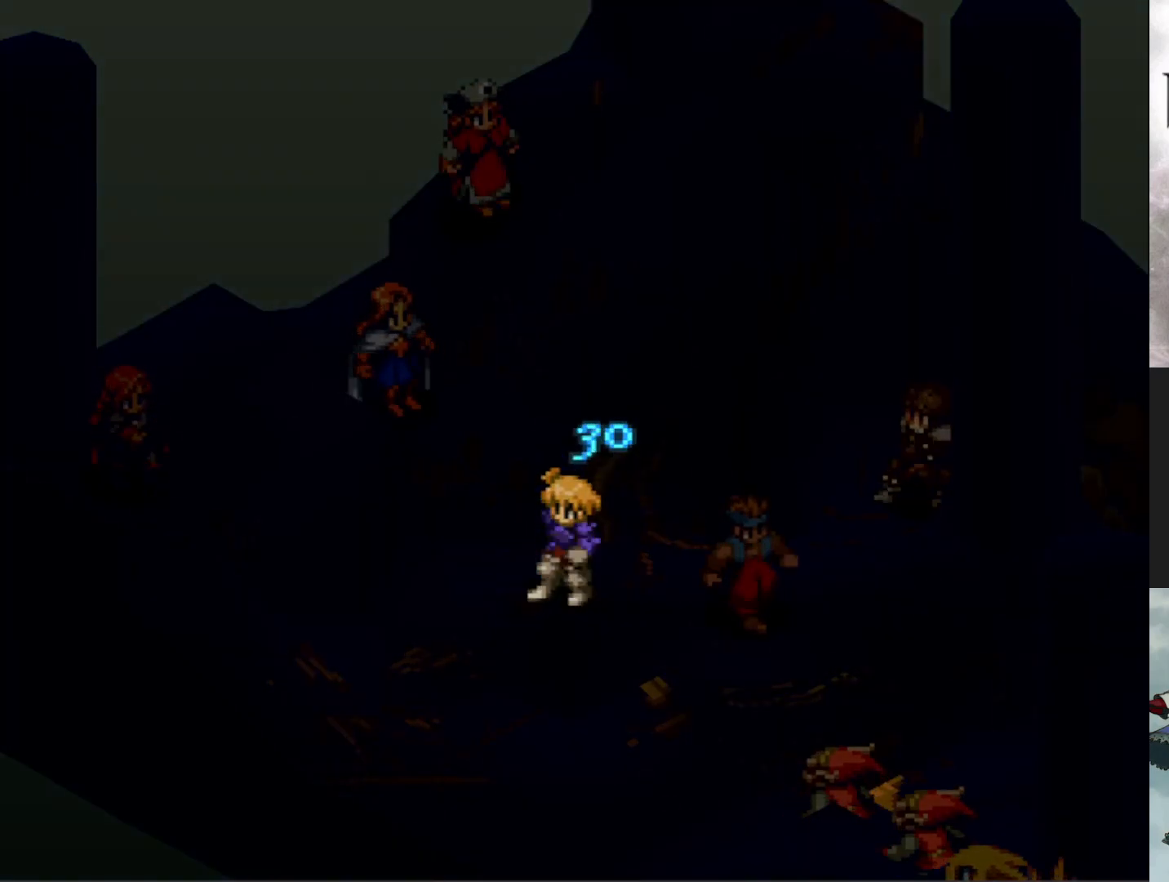
{"buttons": [], "events": []}
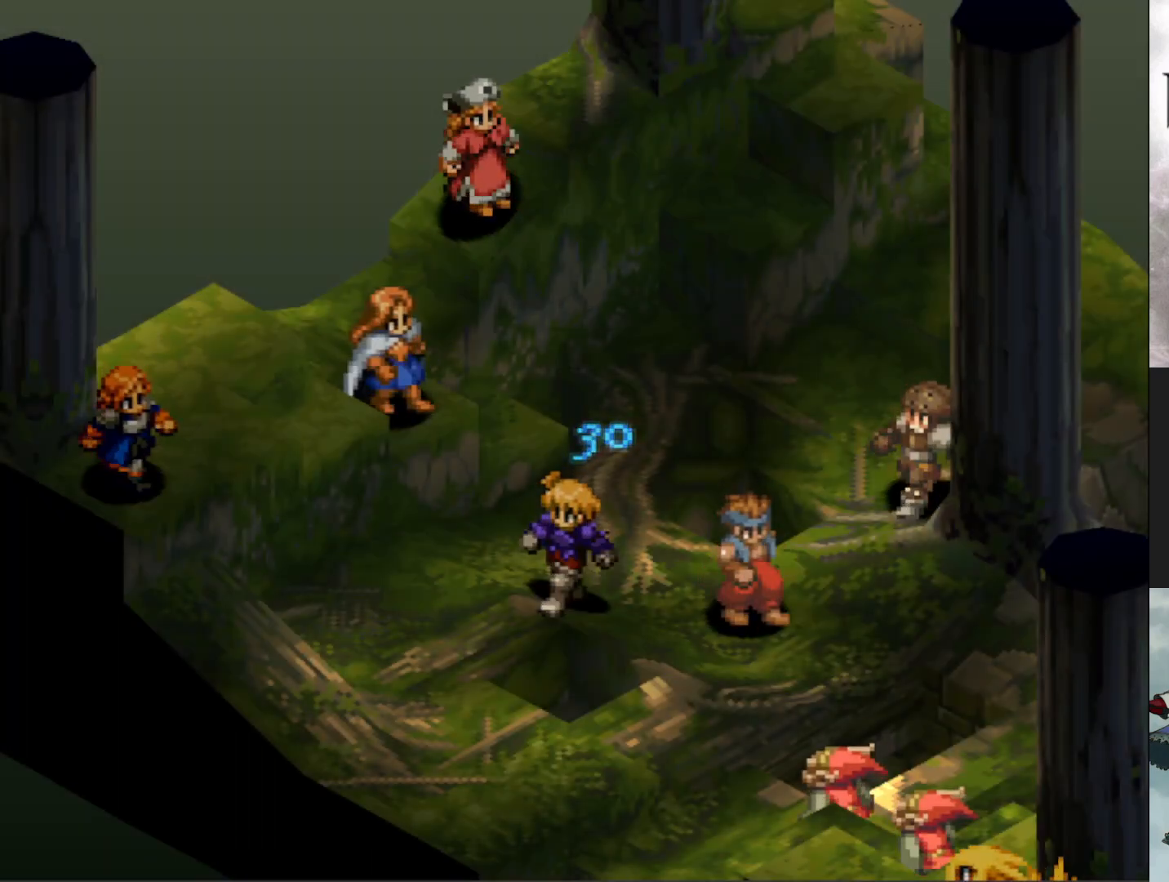
{"buttons": [], "events": []}
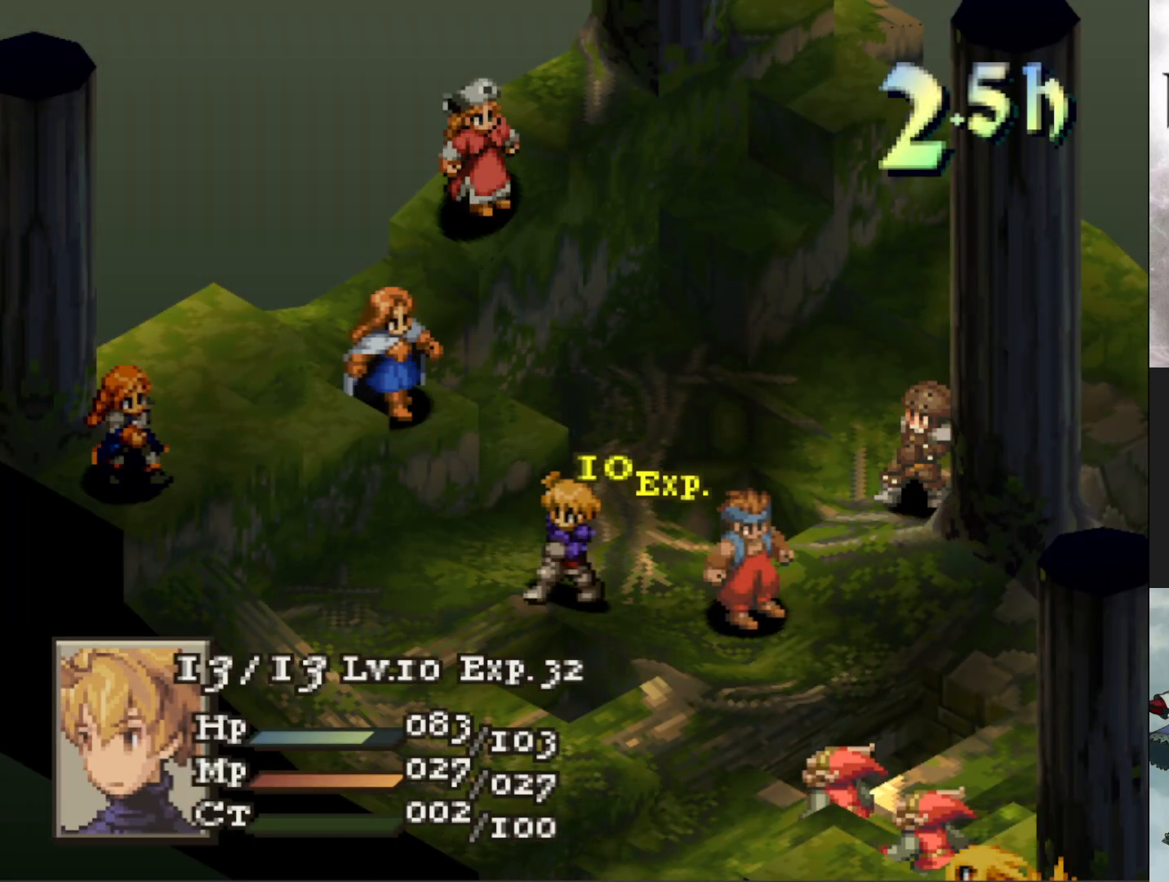
{"buttons": [], "events": [[100, "CIRCLE", "down"], [234, "CIRCLE", "up"]]}
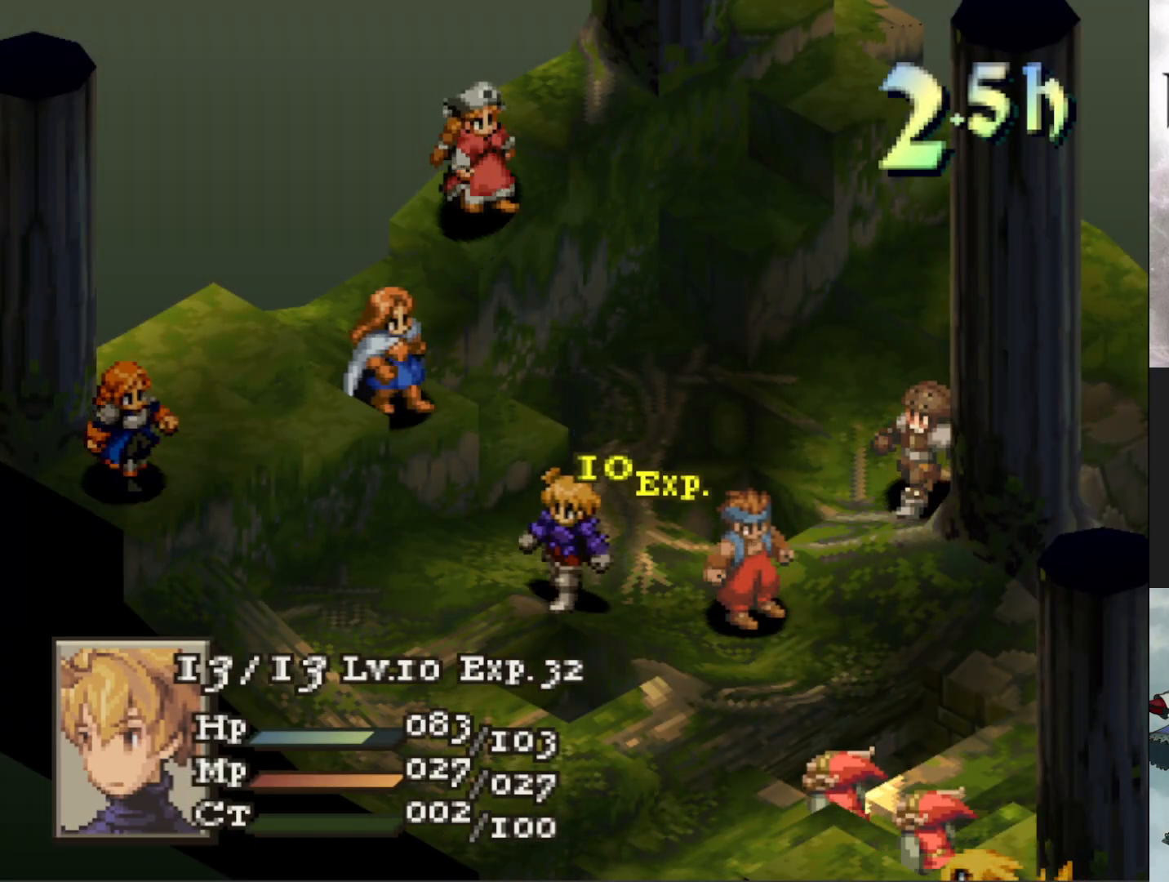
{"buttons": [], "events": []}
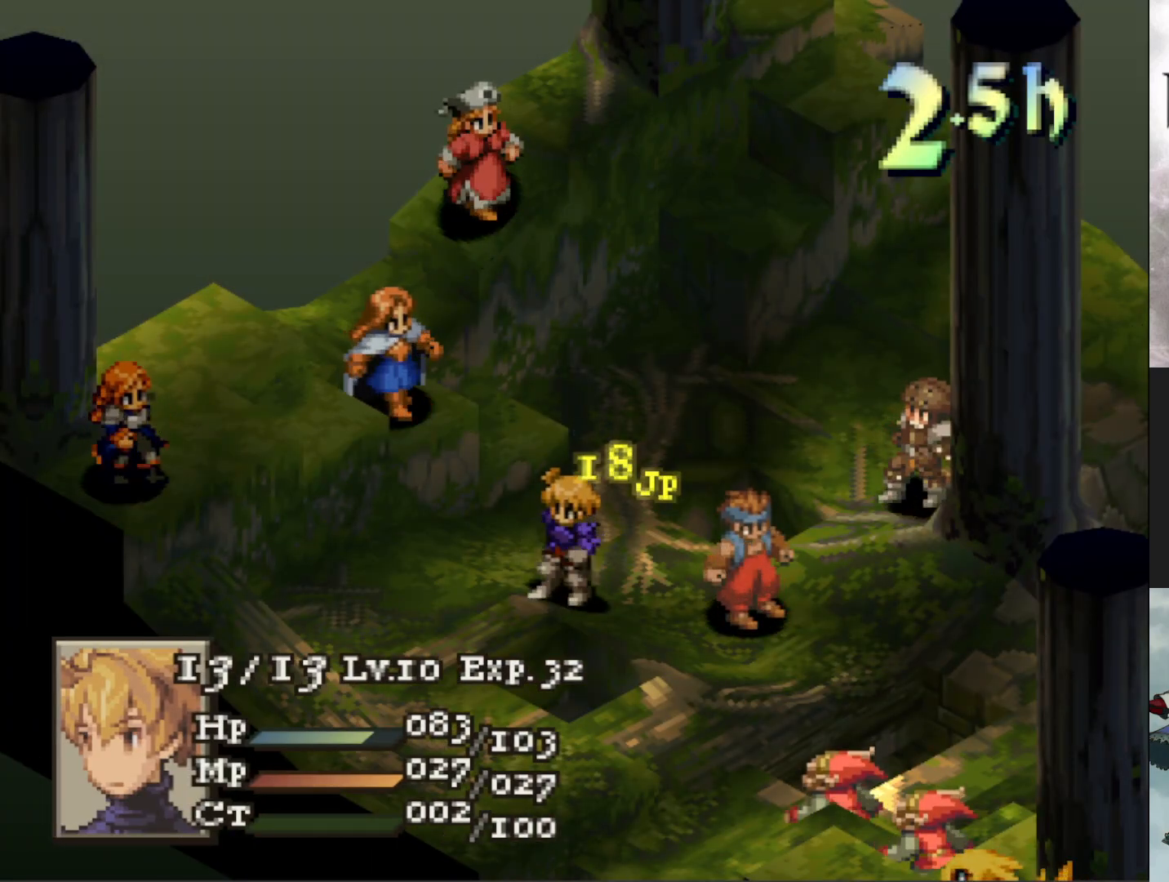
{"buttons": ["CIRCLE"], "events": [[400, "CIRCLE", "down"]]}
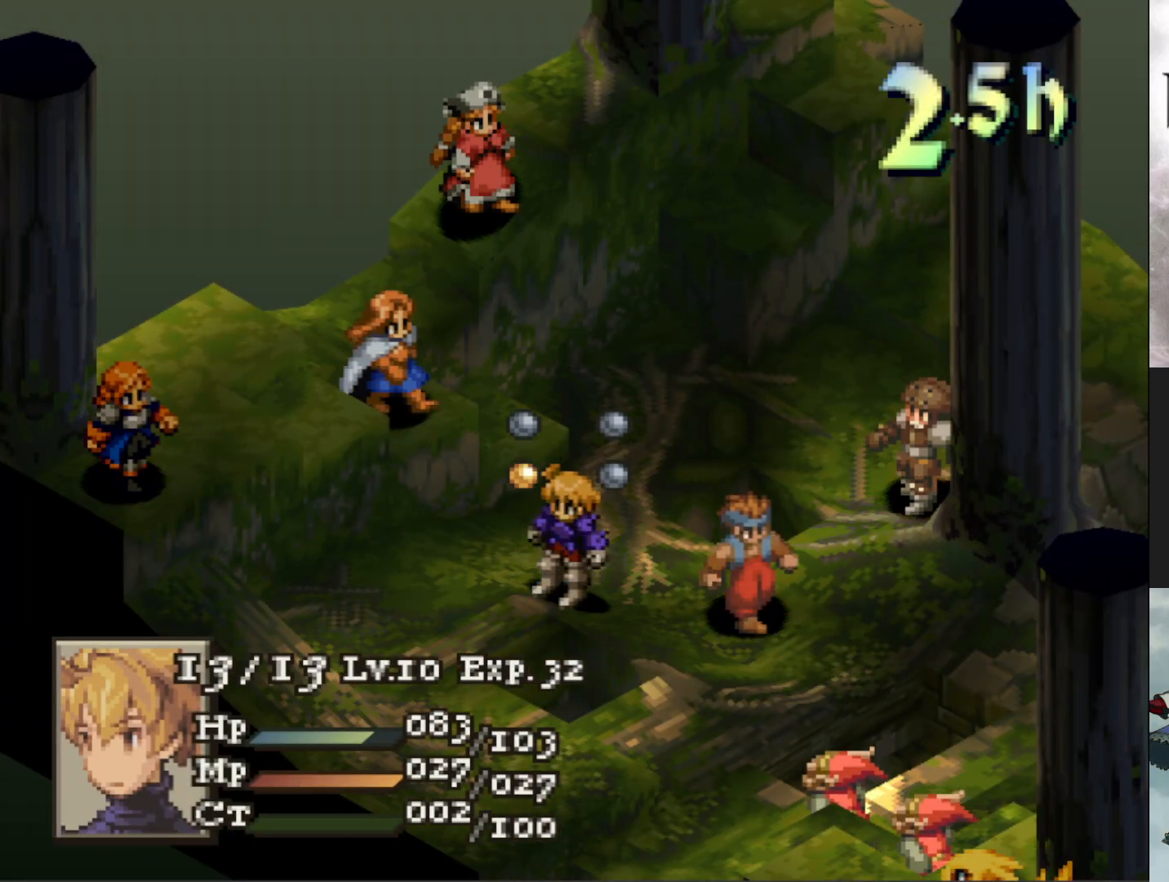
{"buttons": [], "events": [[17, "CIRCLE", "up"], [101, "DPAD_RIGHT", "down"], [234, "DPAD_RIGHT", "up"], [267, "CIRCLE", "down"], [384, "CIRCLE", "up"]]}
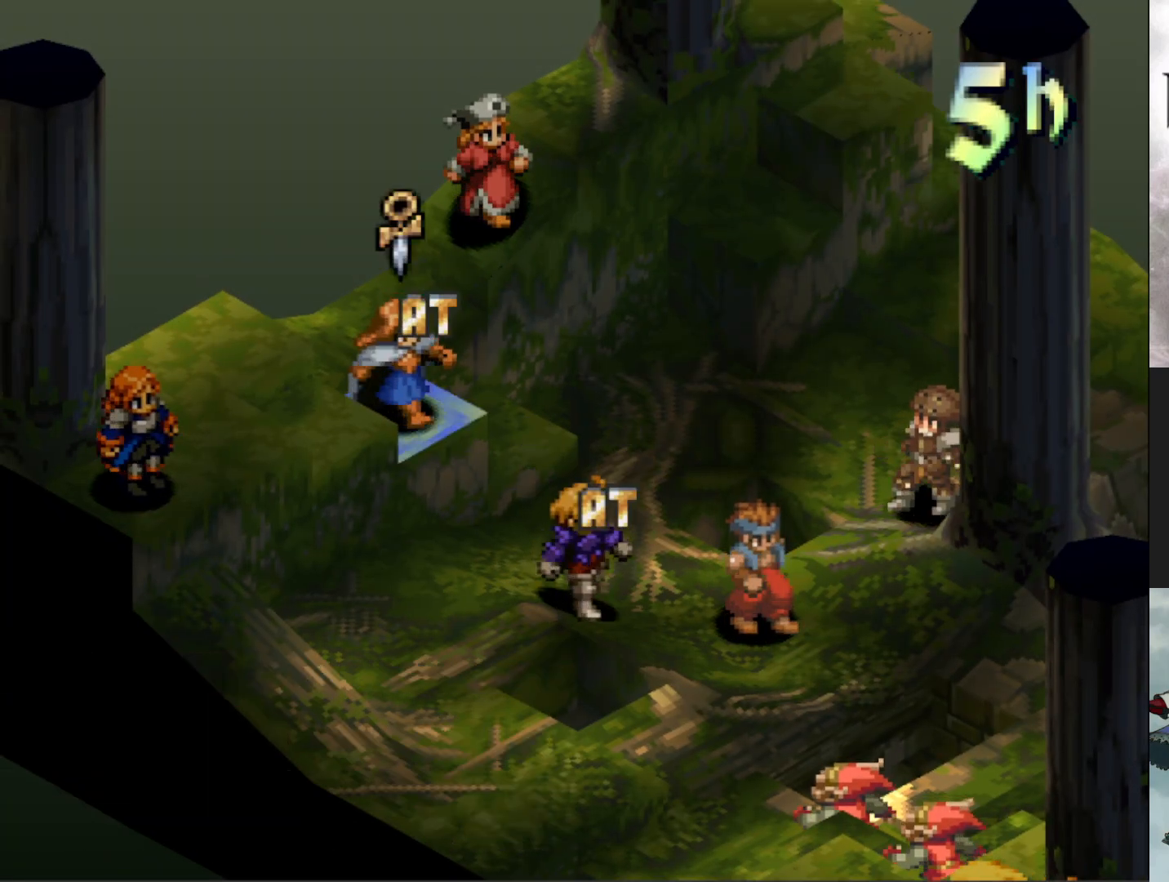
{"buttons": [], "events": []}
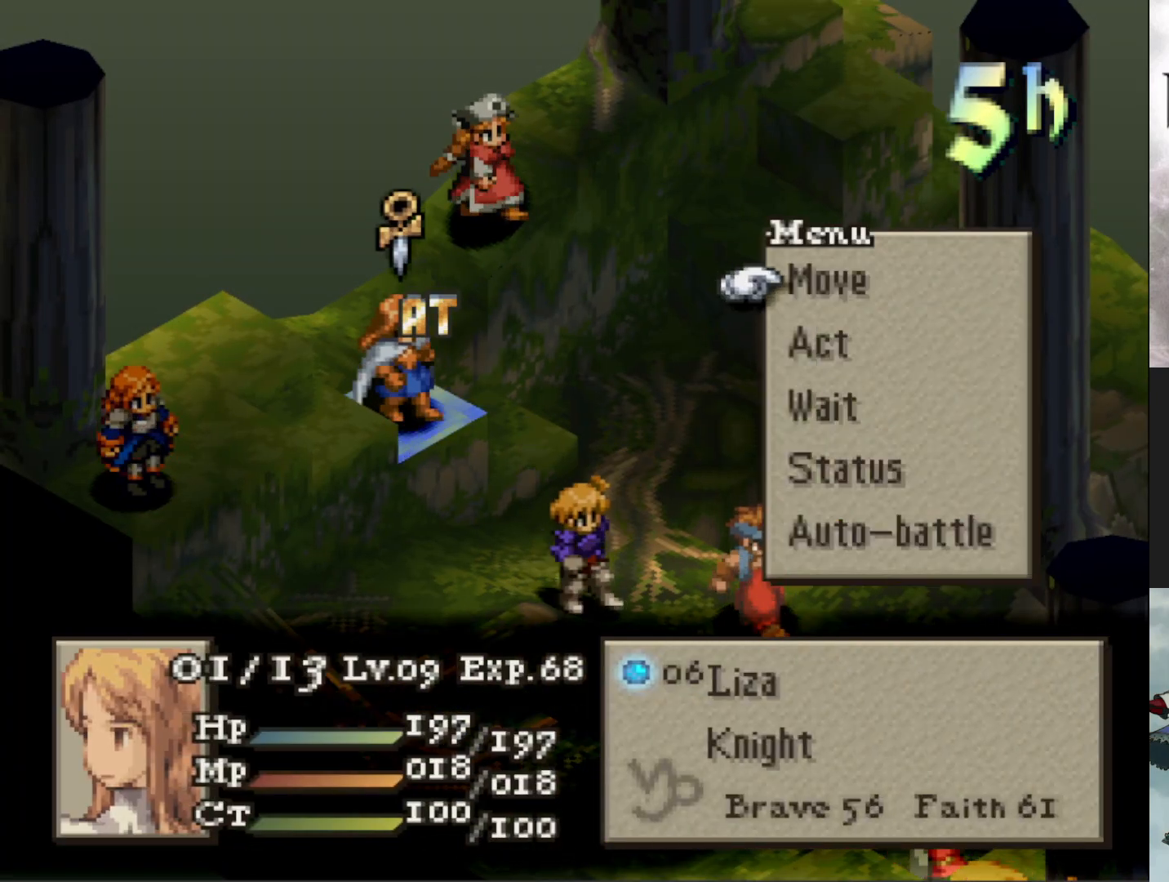
{"buttons": [], "events": [[184, "CIRCLE", "down"], [301, "CIRCLE", "up"], [384, "CIRCLE", "down"], [484, "CIRCLE", "up"]]}
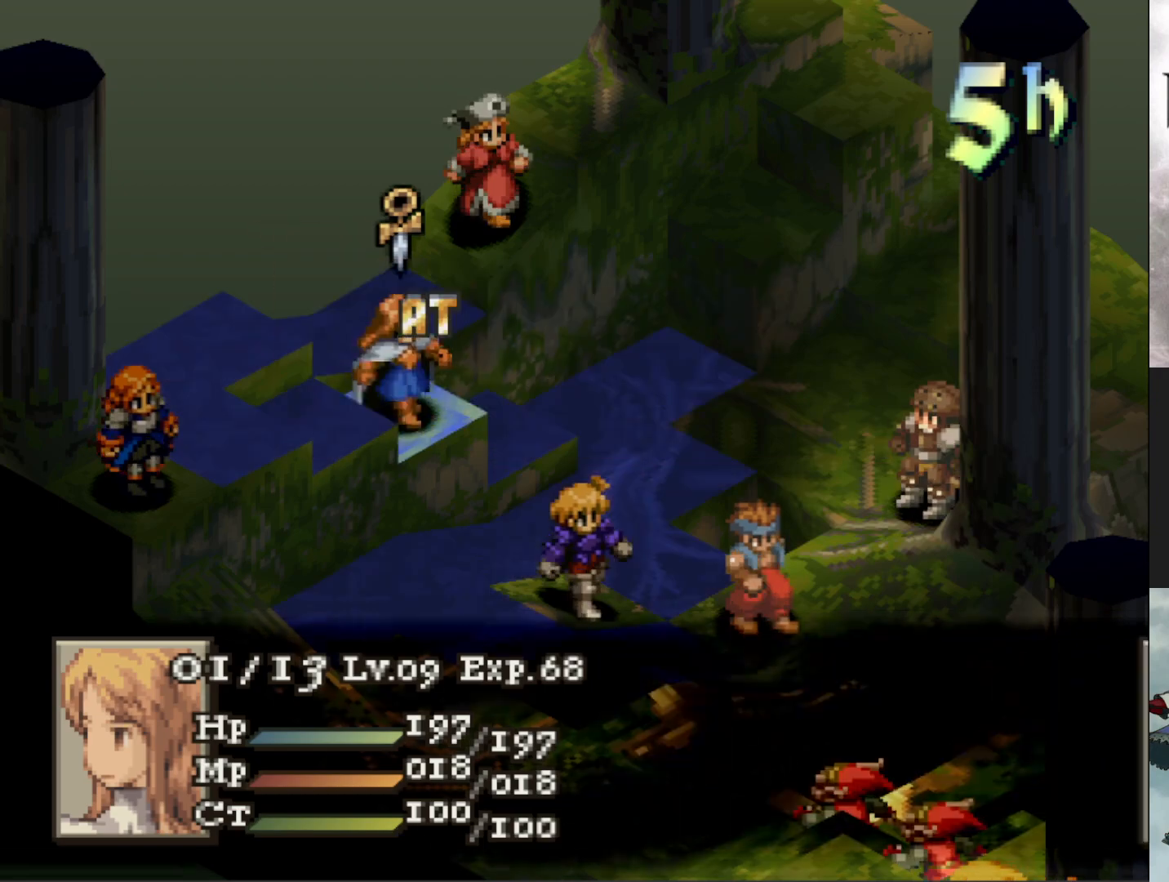
{"buttons": [], "events": [[117, "DPAD_RIGHT", "down"], [200, "DPAD_RIGHT", "up"], [317, "DPAD_RIGHT", "down"], [434, "DPAD_RIGHT", "up"]]}
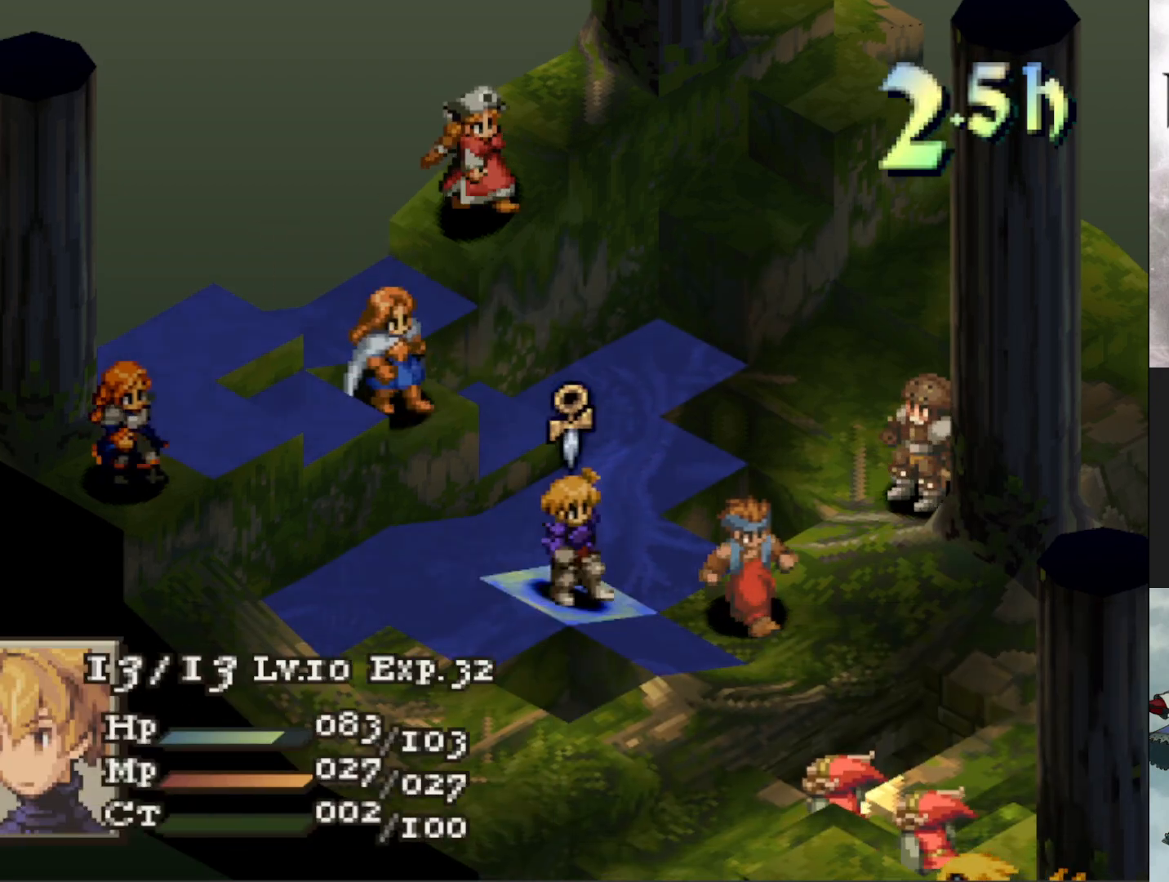
{"buttons": [], "events": []}